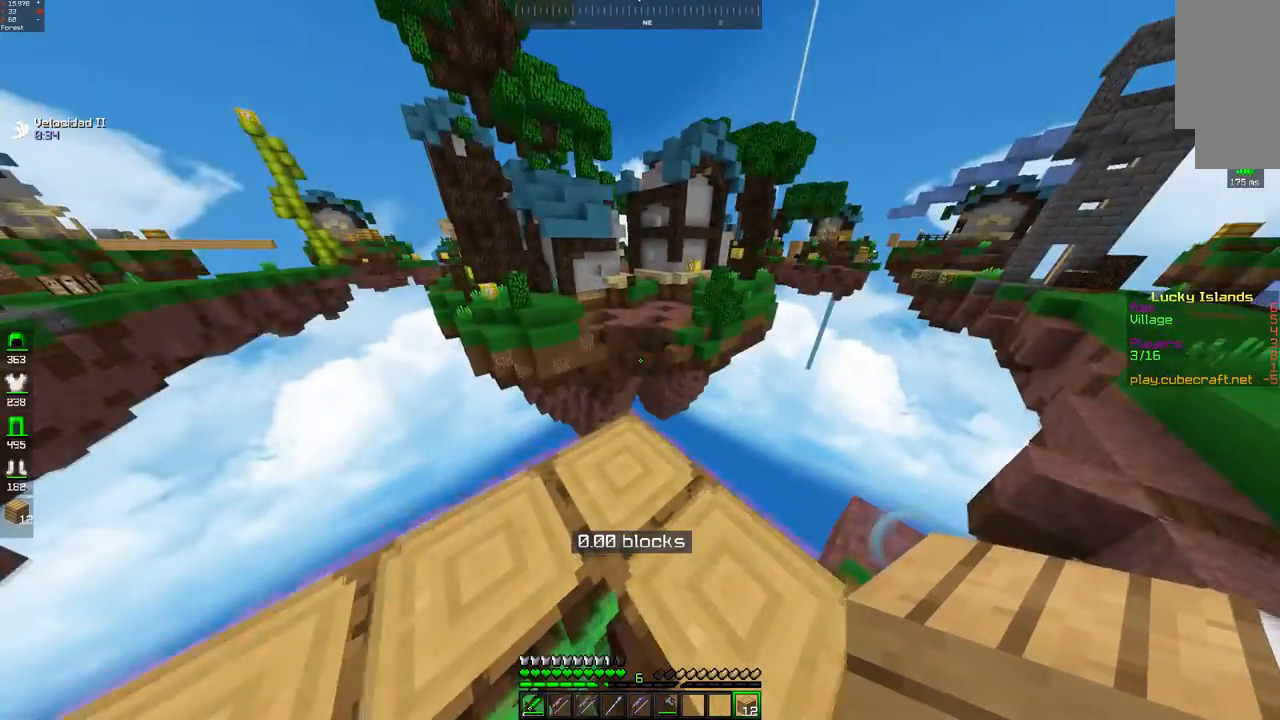
Gameplay with keyboard and mouse; each line is a JSON object with the keys and mouse buttons held at the frame after it. "events" lists presses ("down") and releases ("up") of "a", "d", "s", "space", "w", "mouse_left" and "mouse_right" between this image and that frame as [ms after this image, input, new state], when the widget could be followed in between. "mouse_left", "mouse_right" = the "left", "right" buttons of the "mouse" list. No other keys are recorded. Fast repeated clicks can show as one long hold. Mouse movement is not recorded.
{"keys": [], "mouse": [], "events": [[17, "a", "up"]]}
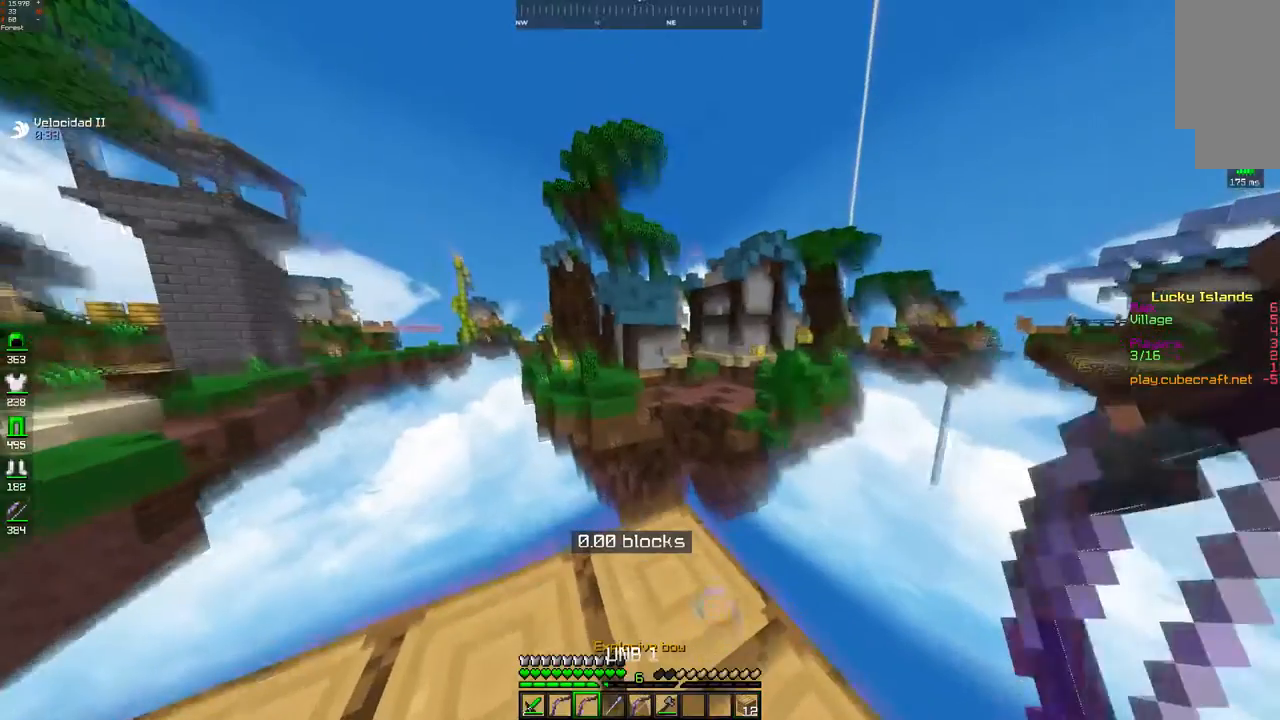
{"keys": [], "mouse": [], "events": []}
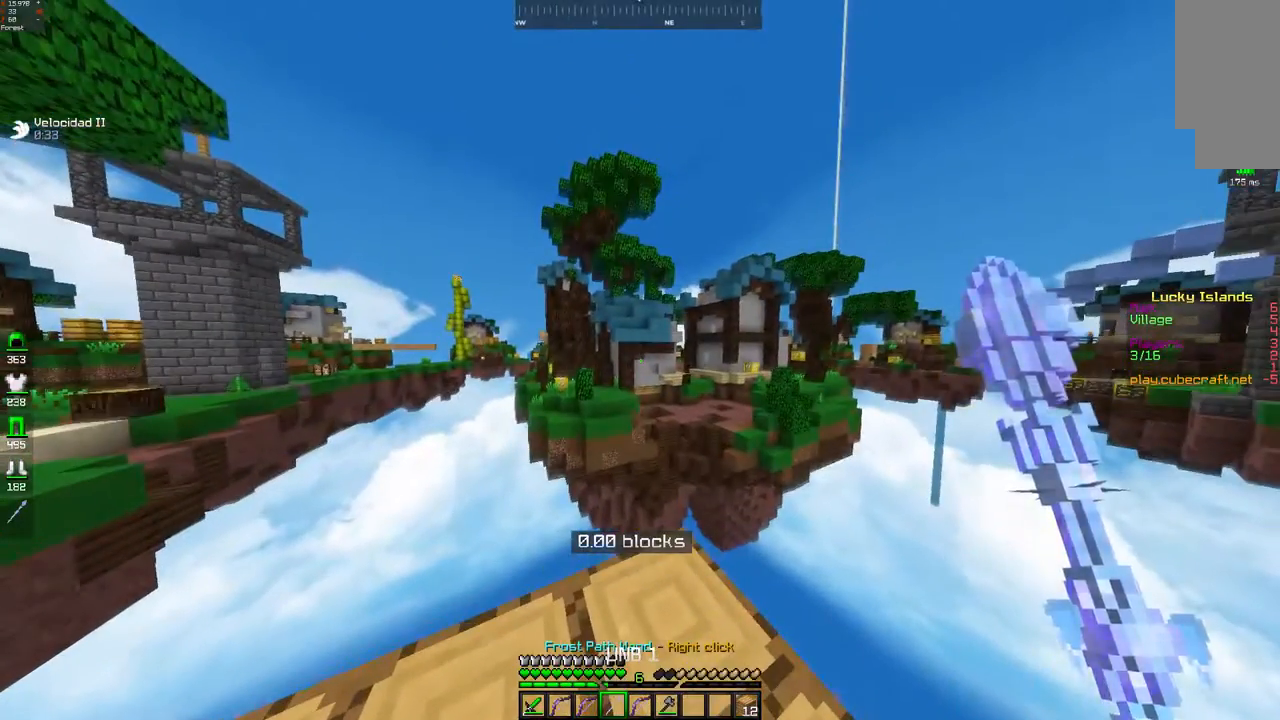
{"keys": [], "mouse": [], "events": [[50, "mouse_right", "down"], [133, "mouse_right", "up"]]}
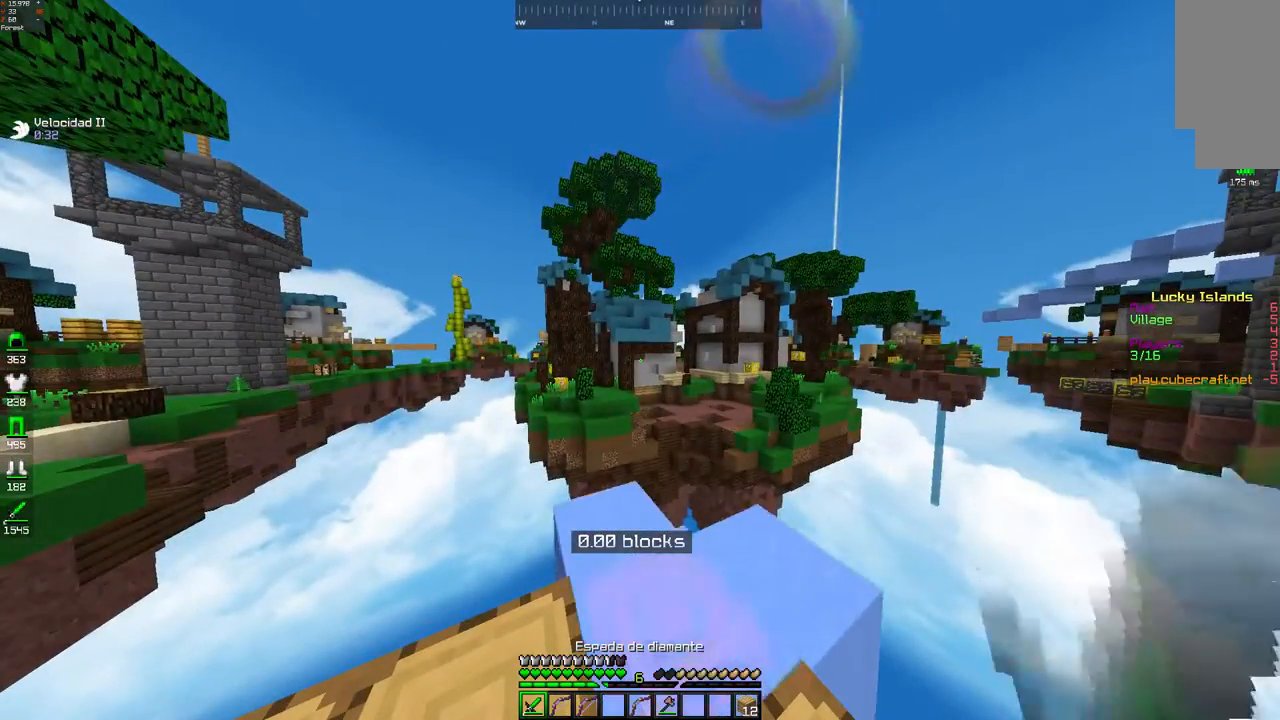
{"keys": [], "mouse": [], "events": []}
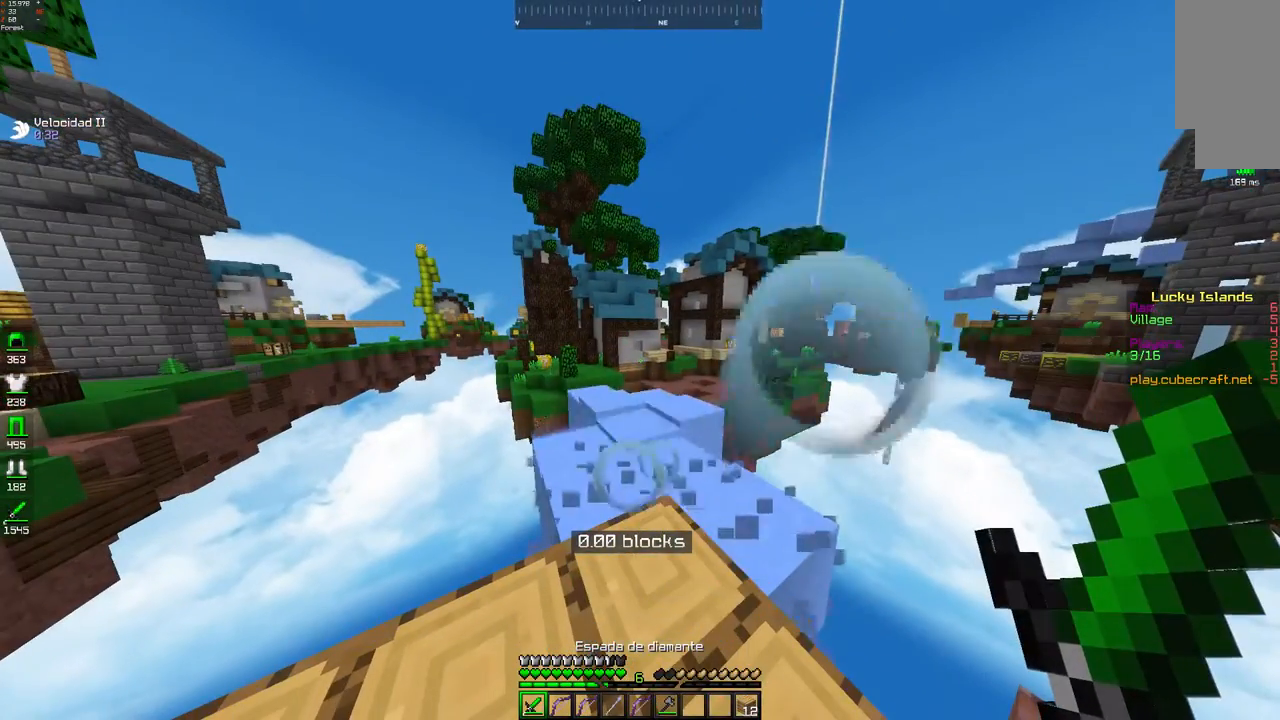
{"keys": [], "mouse": [], "events": []}
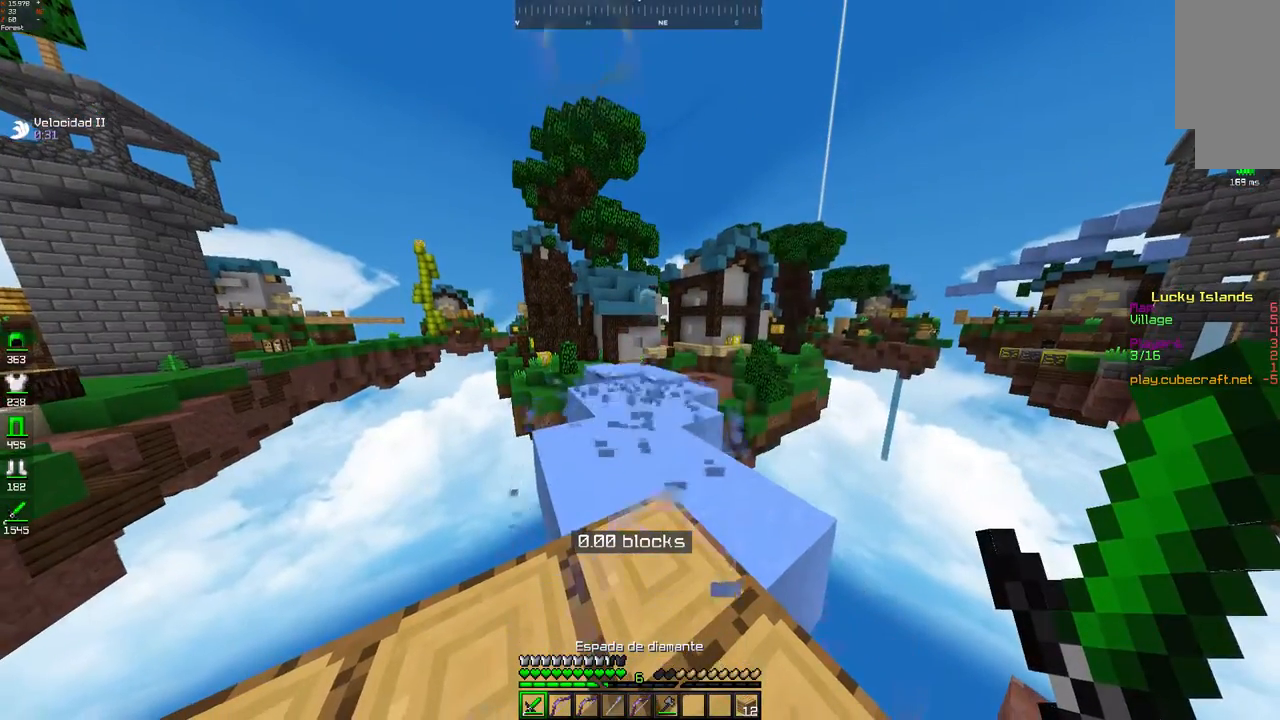
{"keys": [], "mouse": [], "events": [[200, "w", "down"], [467, "w", "up"]]}
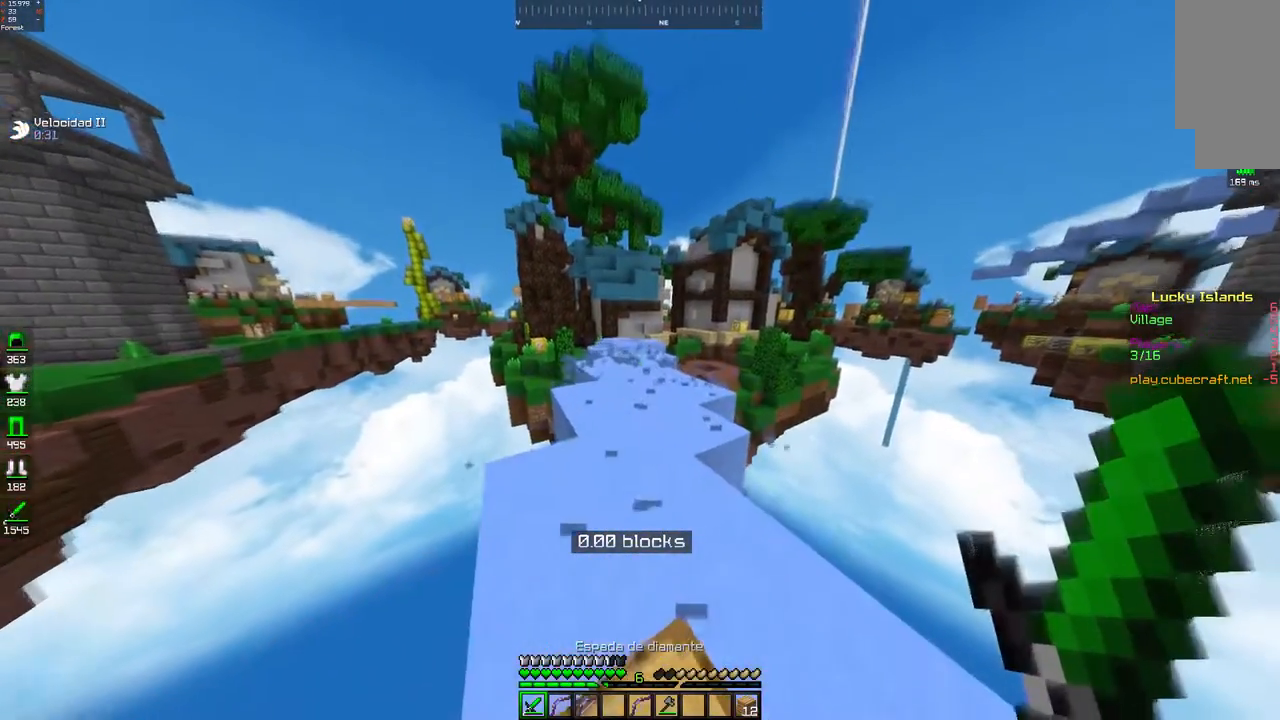
{"keys": ["s"], "mouse": [], "events": [[500, "s", "down"]]}
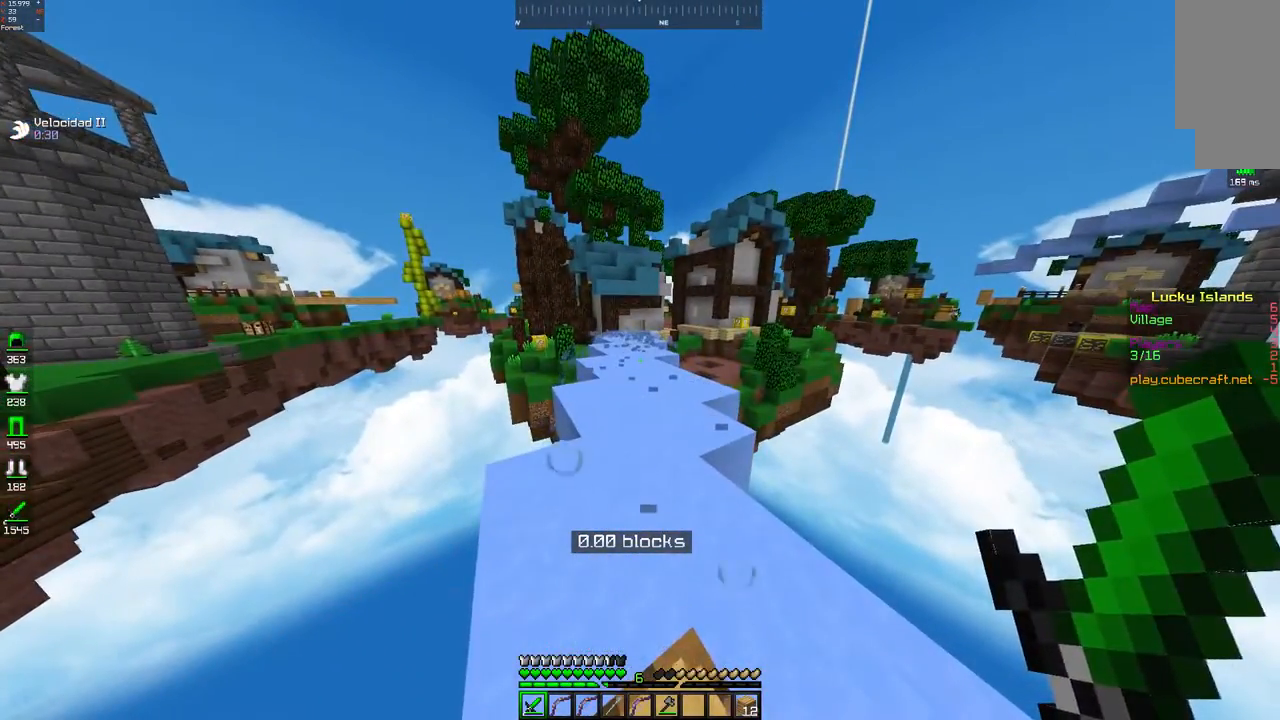
{"keys": [], "mouse": [], "events": [[333, "s", "up"]]}
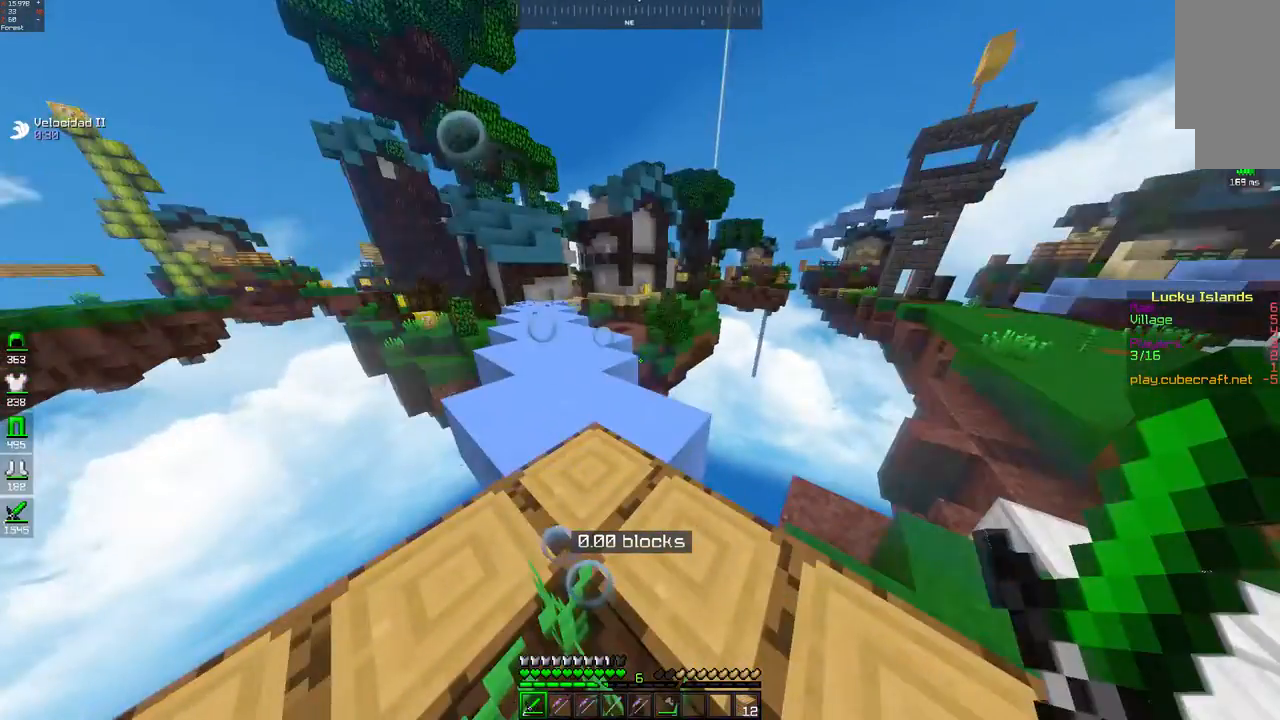
{"keys": [], "mouse": [], "events": []}
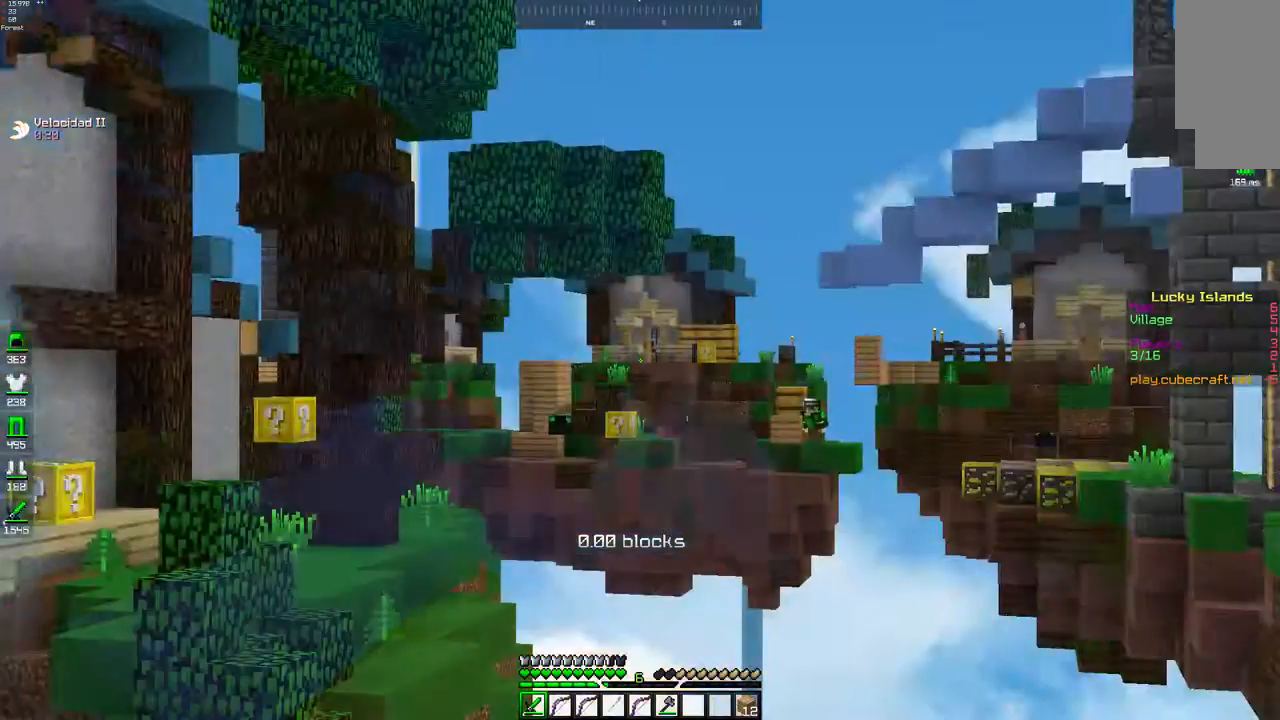
{"keys": [], "mouse": [], "events": []}
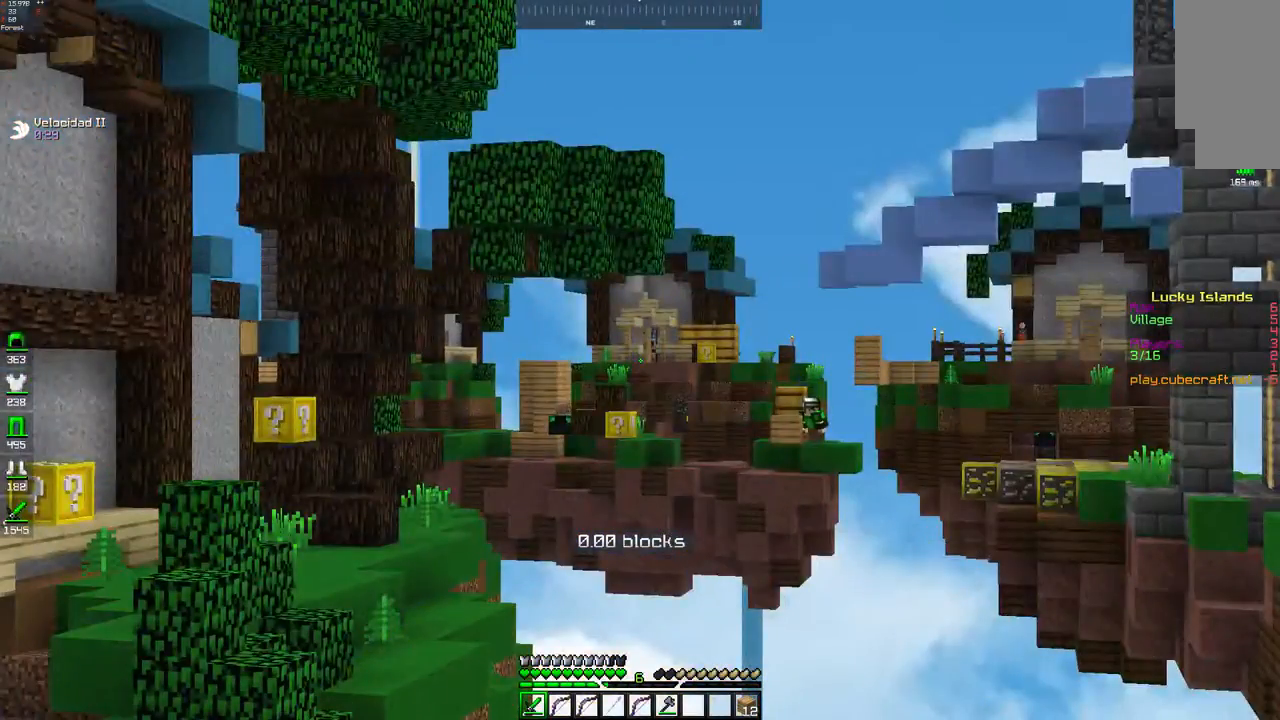
{"keys": [], "mouse": [], "events": []}
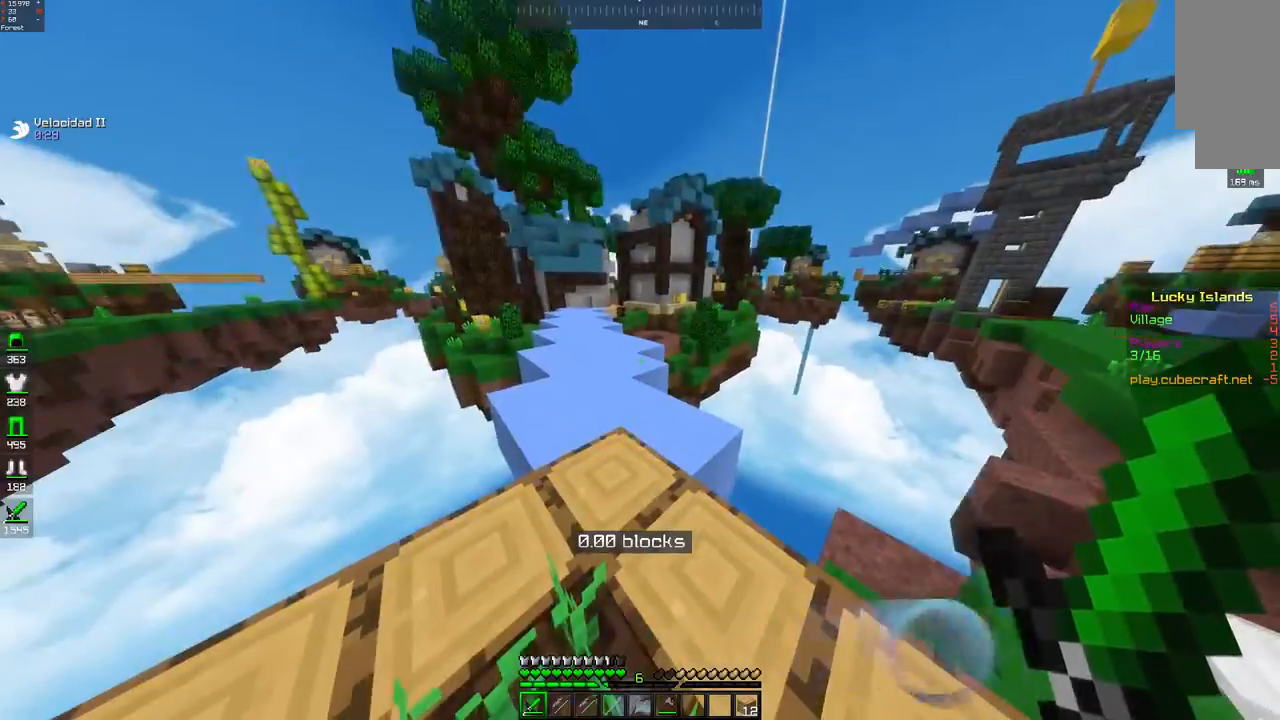
{"keys": ["space", "w"], "mouse": [], "events": [[300, "w", "down"], [450, "space", "down"]]}
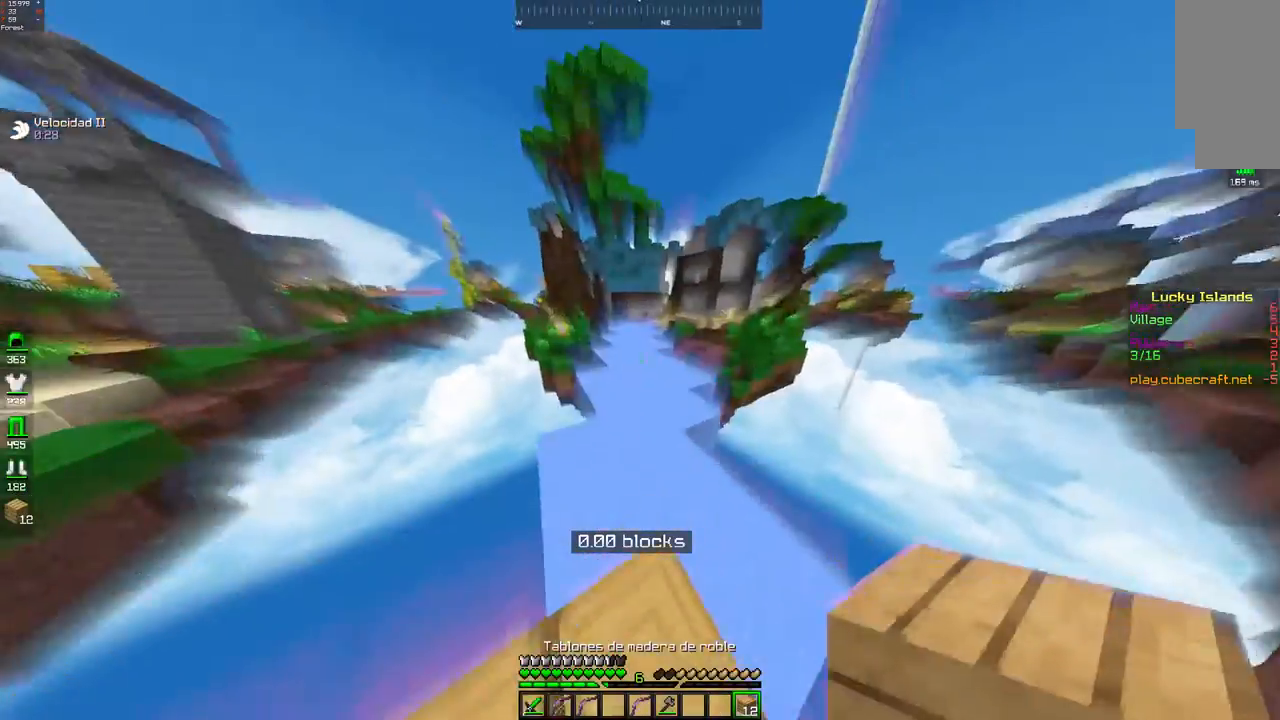
{"keys": ["space", "w"], "mouse": [], "events": [[217, "space", "up"], [450, "space", "down"]]}
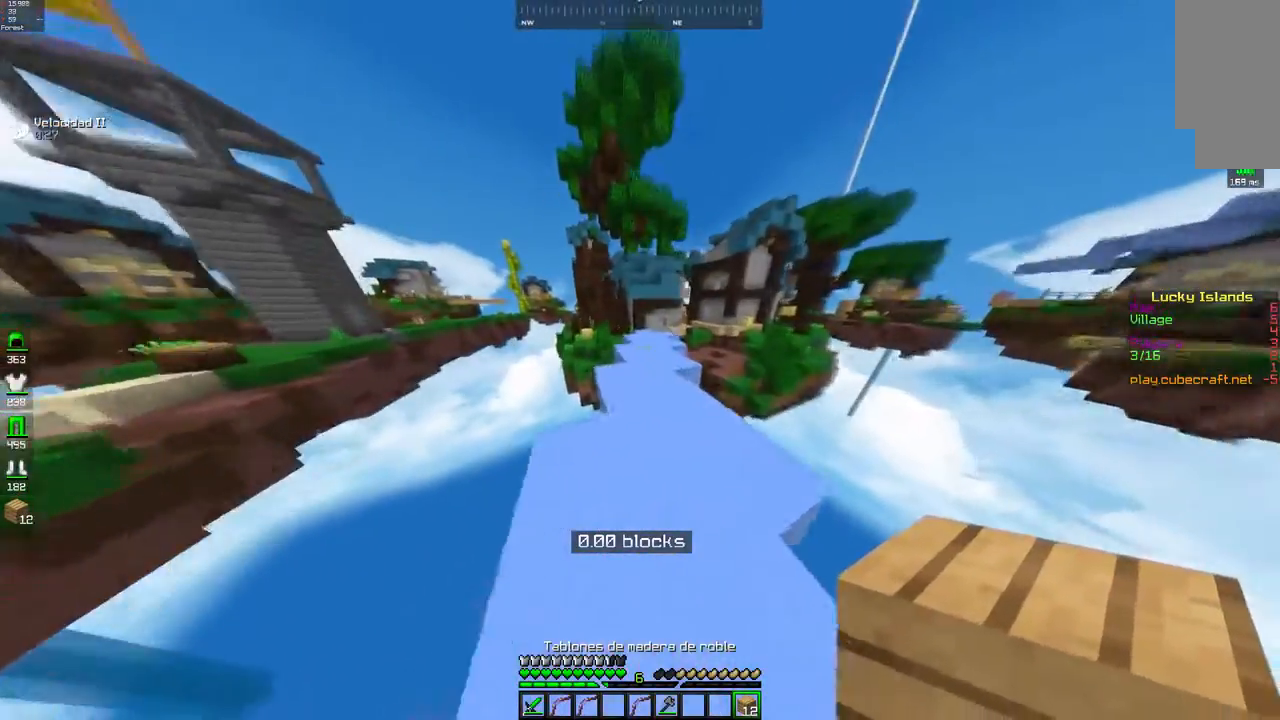
{"keys": ["w"], "mouse": [], "events": [[300, "space", "up"]]}
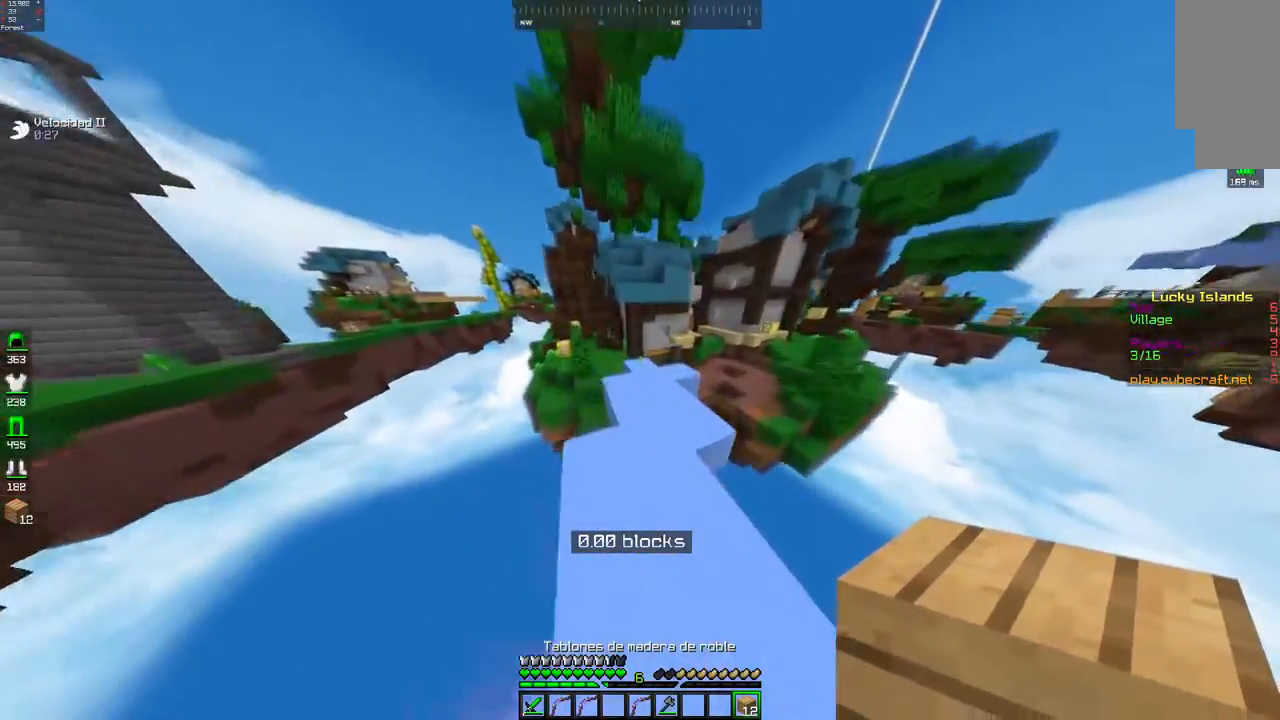
{"keys": ["space", "w"], "mouse": [], "events": [[500, "space", "down"]]}
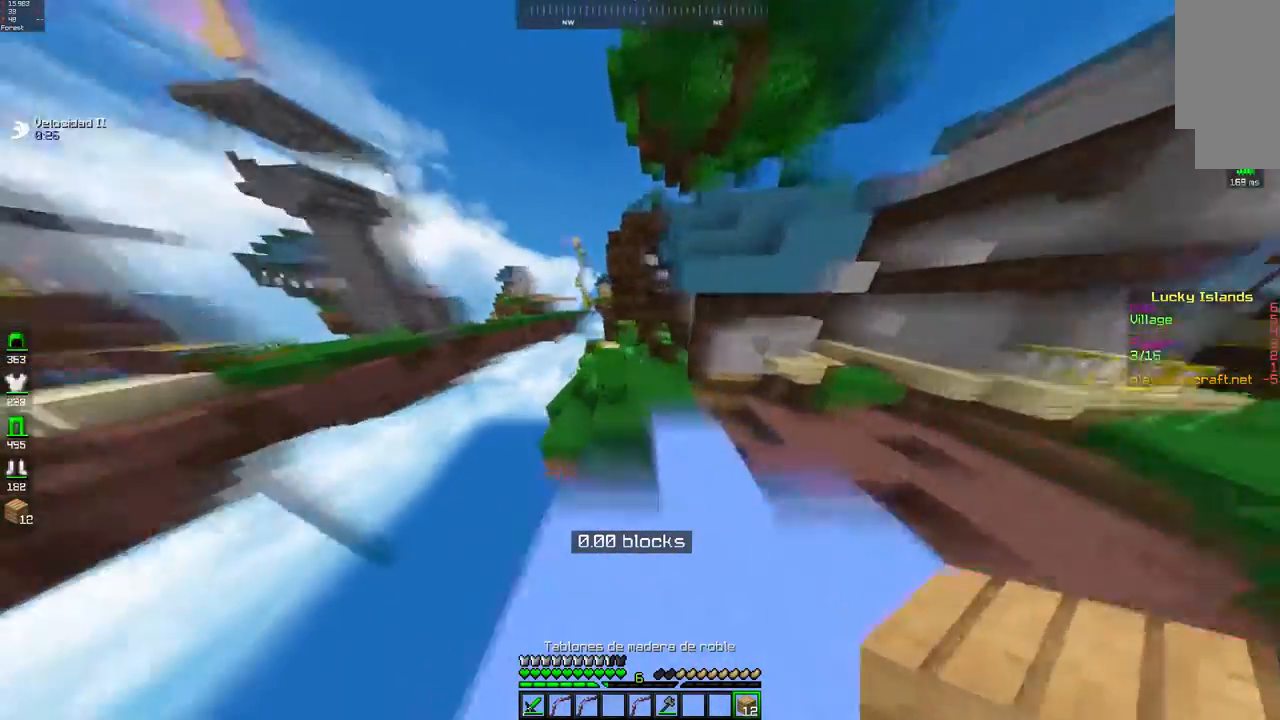
{"keys": ["w"], "mouse": [], "events": [[300, "space", "up"]]}
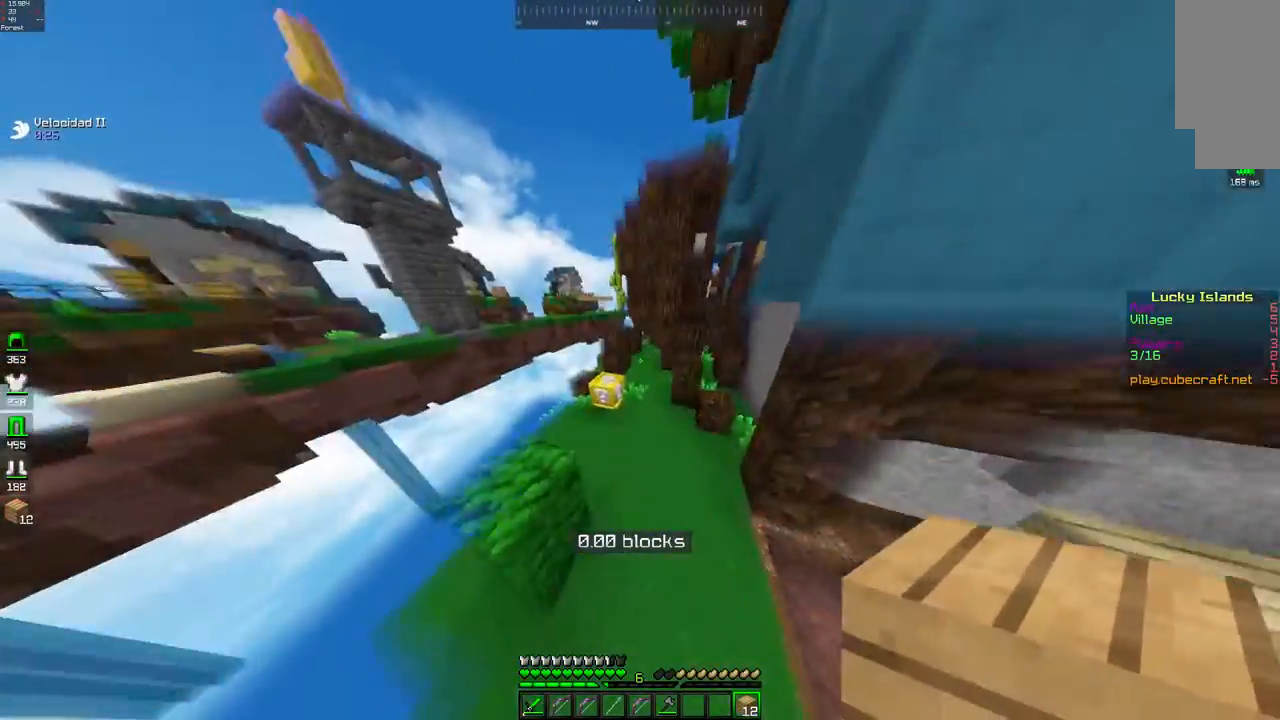
{"keys": ["a"], "mouse": [], "events": [[250, "mouse_left", "down"], [267, "w", "up"], [333, "mouse_left", "up"], [400, "a", "down"]]}
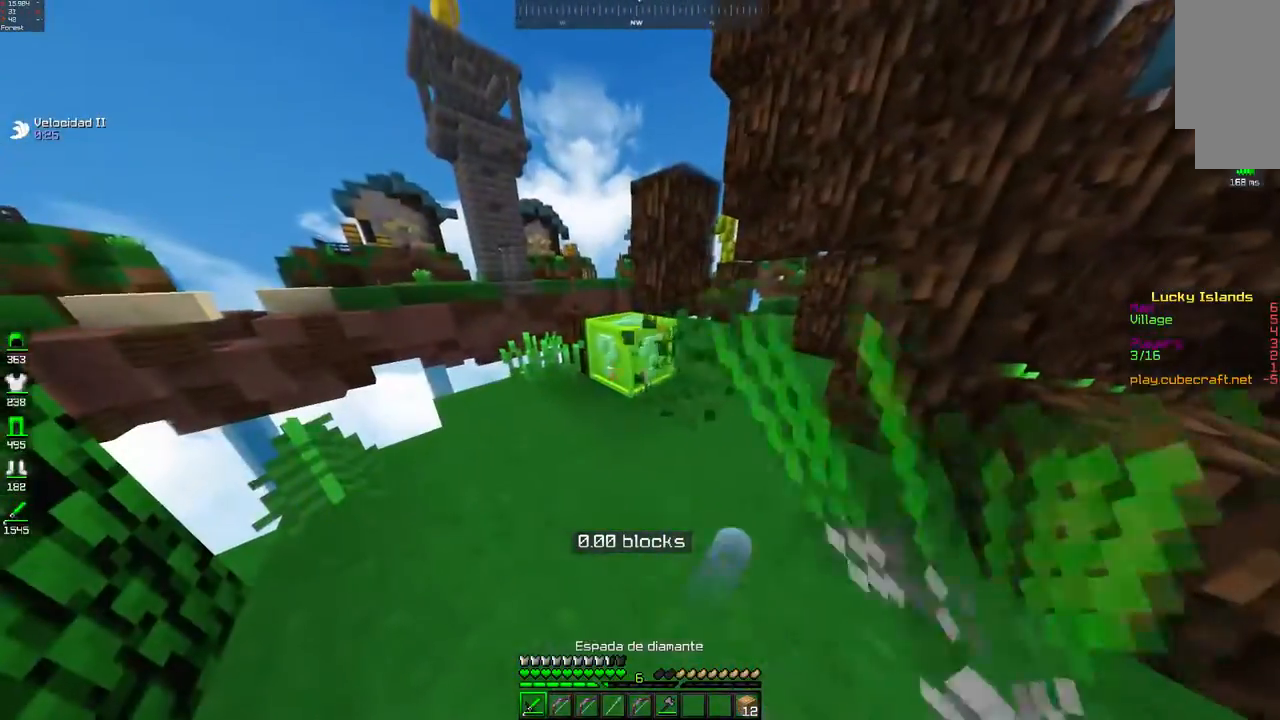
{"keys": [], "mouse": [], "events": [[17, "a", "up"]]}
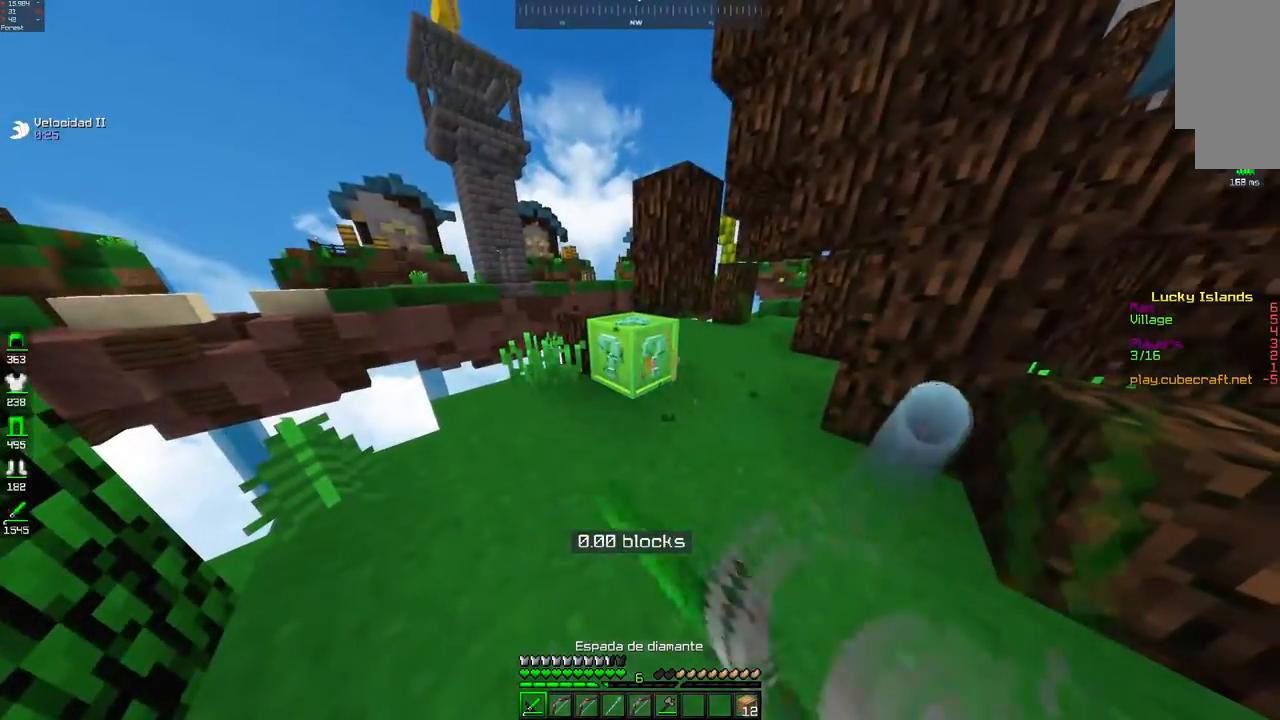
{"keys": [], "mouse": [], "events": []}
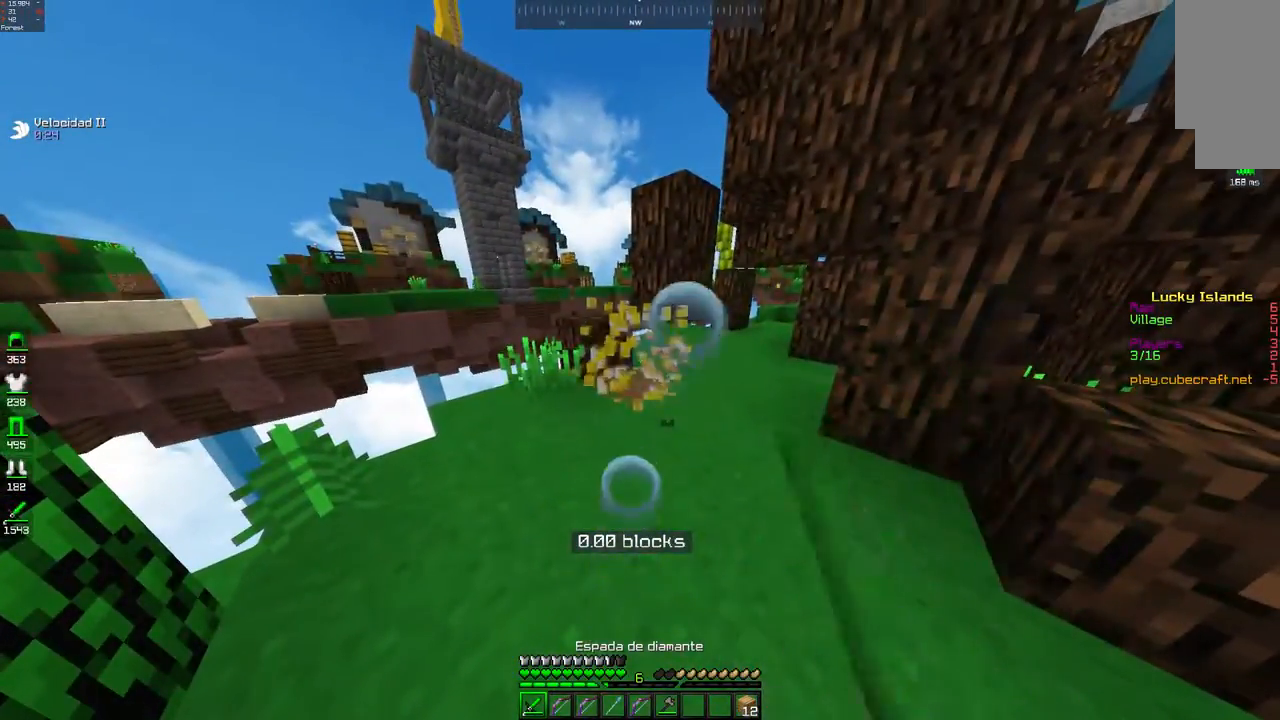
{"keys": [], "mouse": [], "events": [[250, "s", "down"], [417, "s", "up"]]}
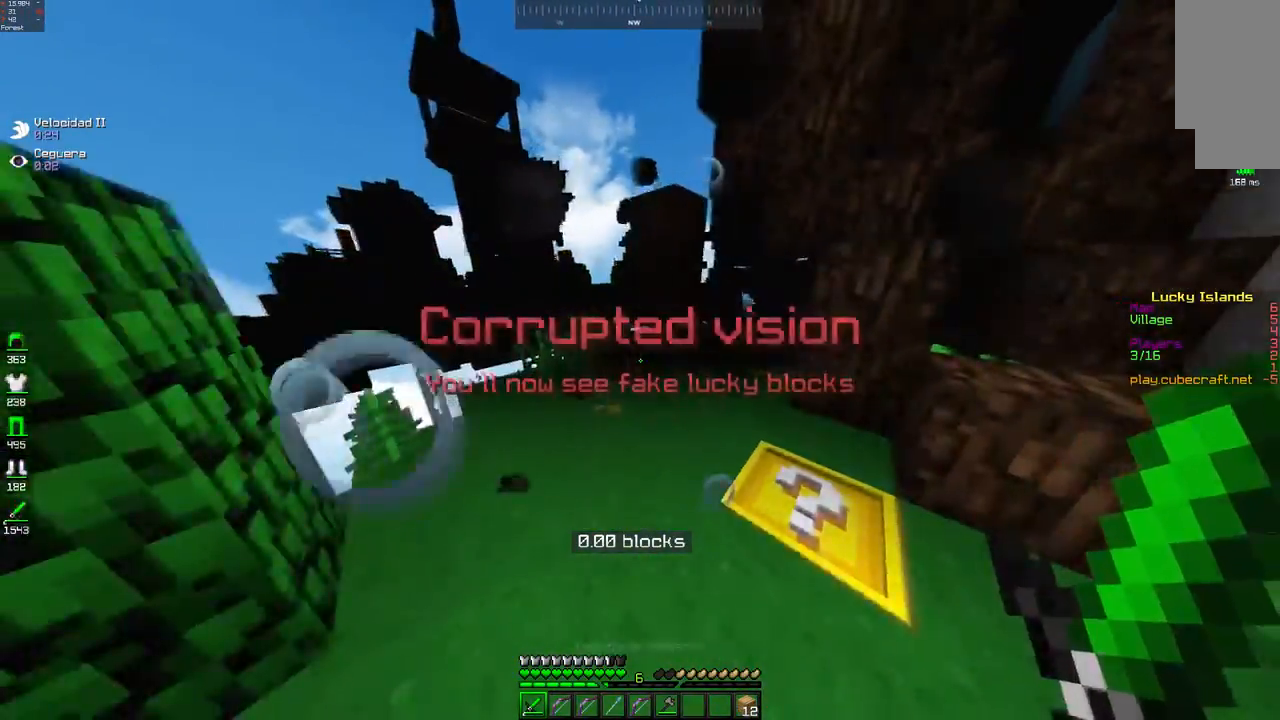
{"keys": ["w"], "mouse": [], "events": [[300, "w", "down"]]}
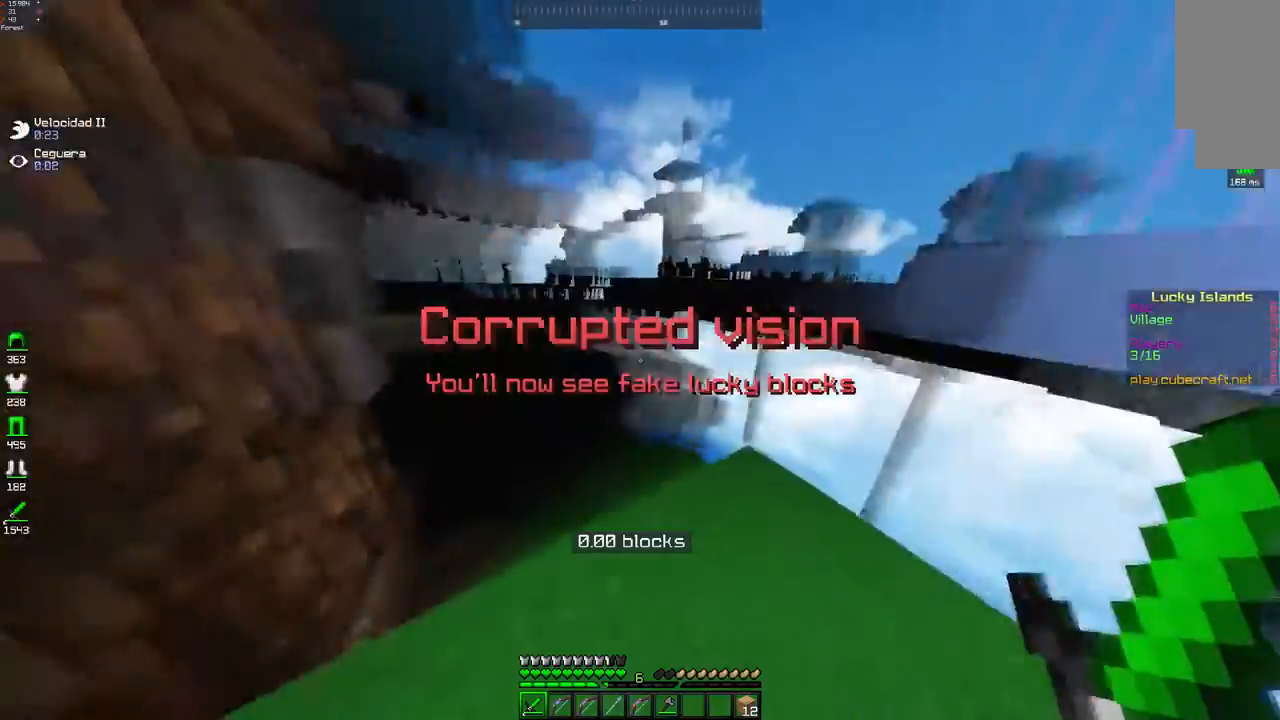
{"keys": ["a", "s"], "mouse": [], "events": [[33, "w", "up"], [200, "a", "down"], [300, "s", "down"]]}
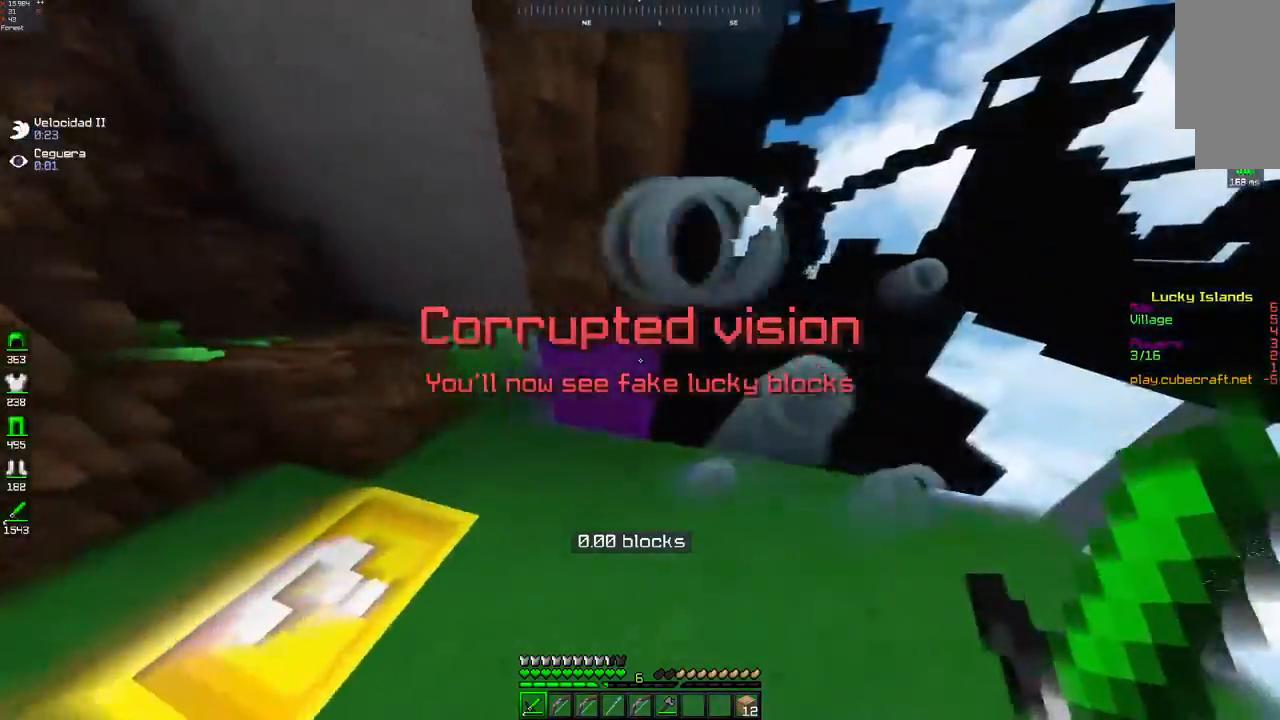
{"keys": ["a", "s"], "mouse": [], "events": [[17, "s", "up"], [100, "w", "down"], [200, "a", "up"], [267, "w", "up"], [400, "s", "down"], [483, "a", "down"]]}
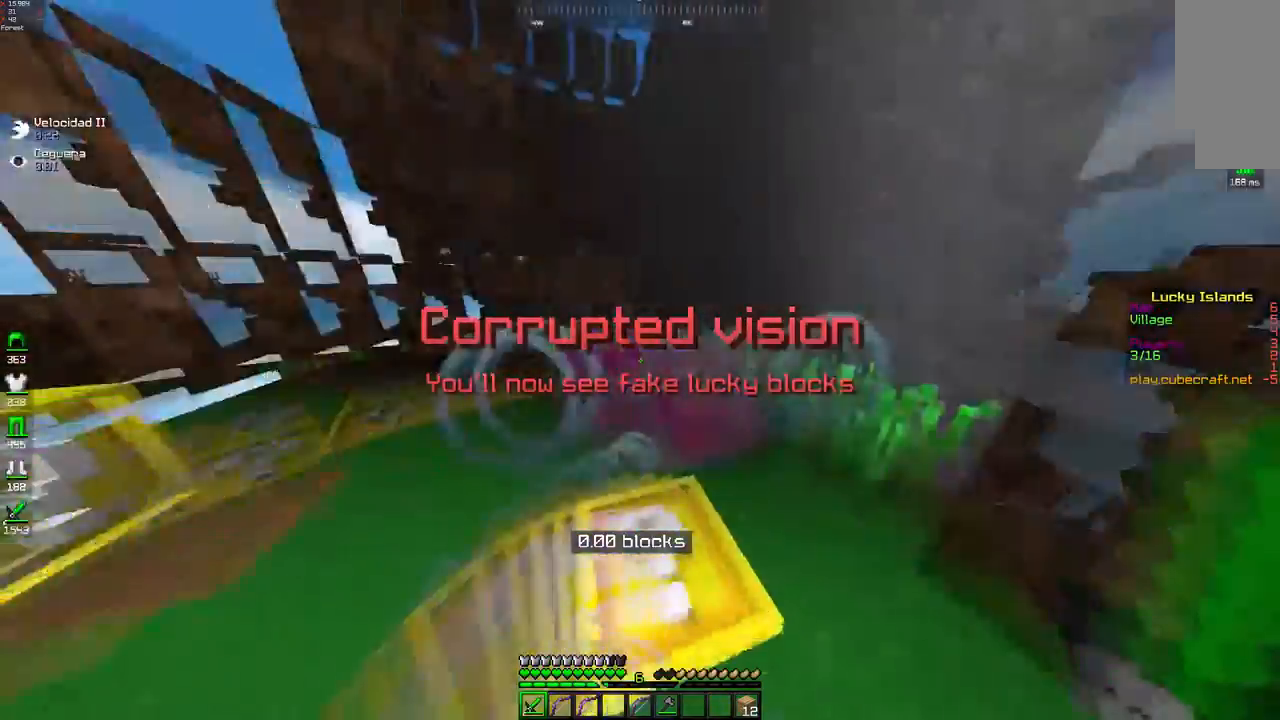
{"keys": ["w"], "mouse": [], "events": [[167, "s", "up"], [250, "w", "down"], [367, "a", "up"]]}
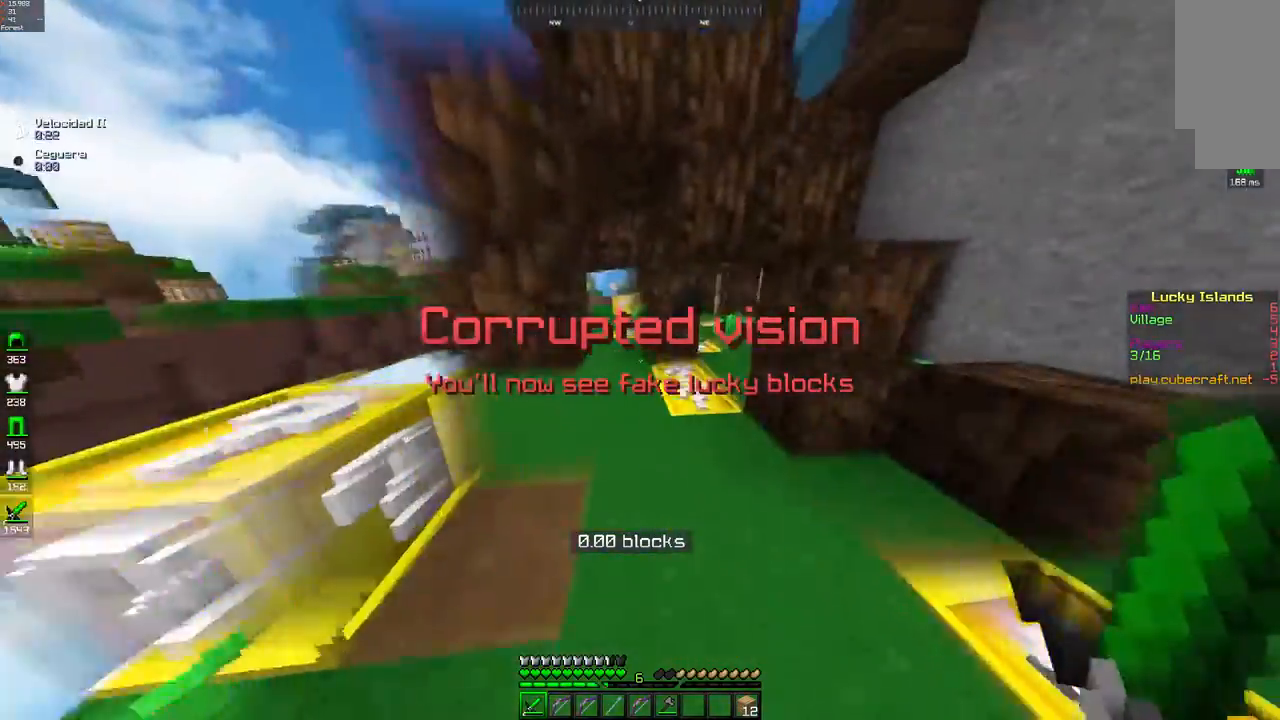
{"keys": ["w"], "mouse": [], "events": [[150, "d", "down"], [367, "d", "up"]]}
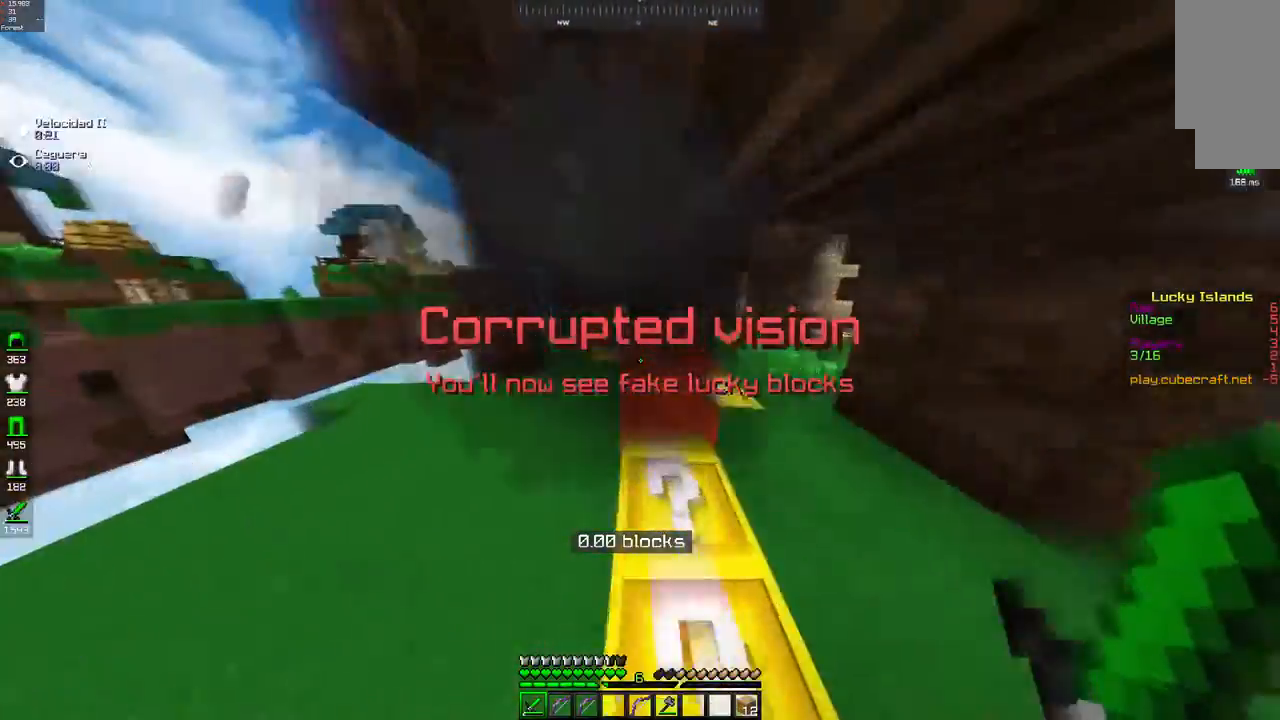
{"keys": ["w"], "mouse": [], "events": [[150, "a", "down"], [433, "a", "up"]]}
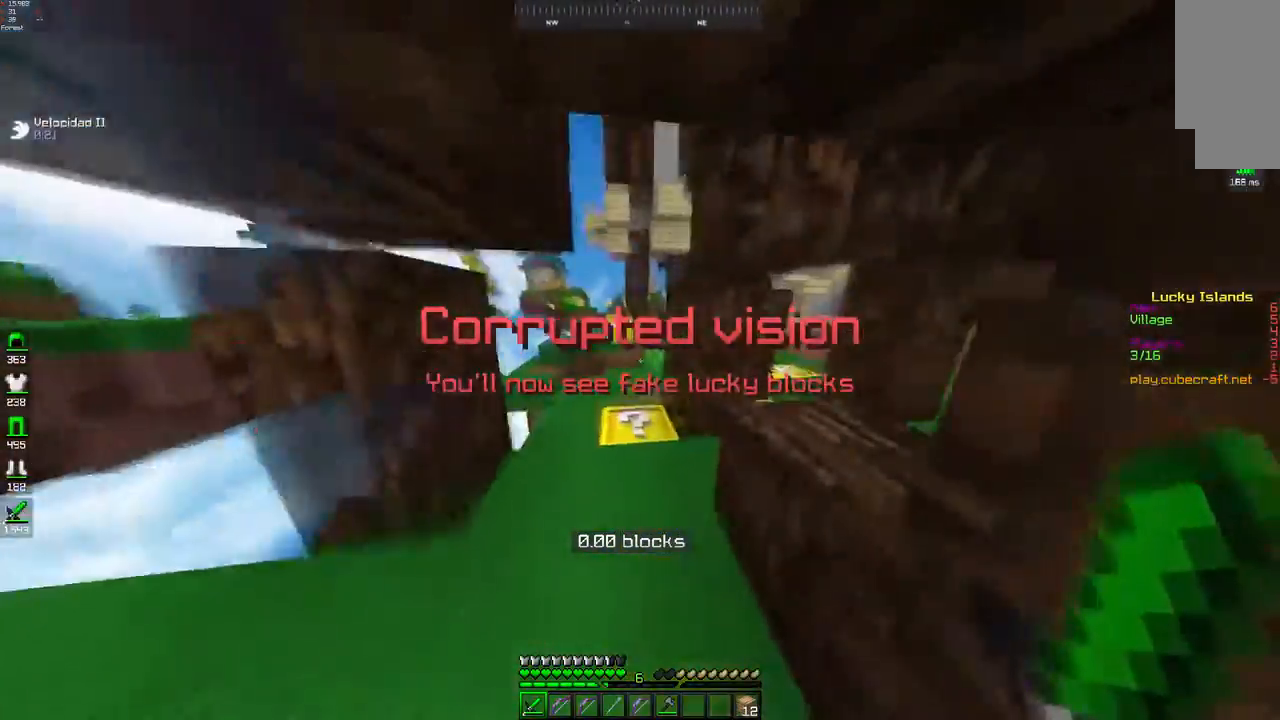
{"keys": ["d", "w"], "mouse": [], "events": [[433, "d", "down"]]}
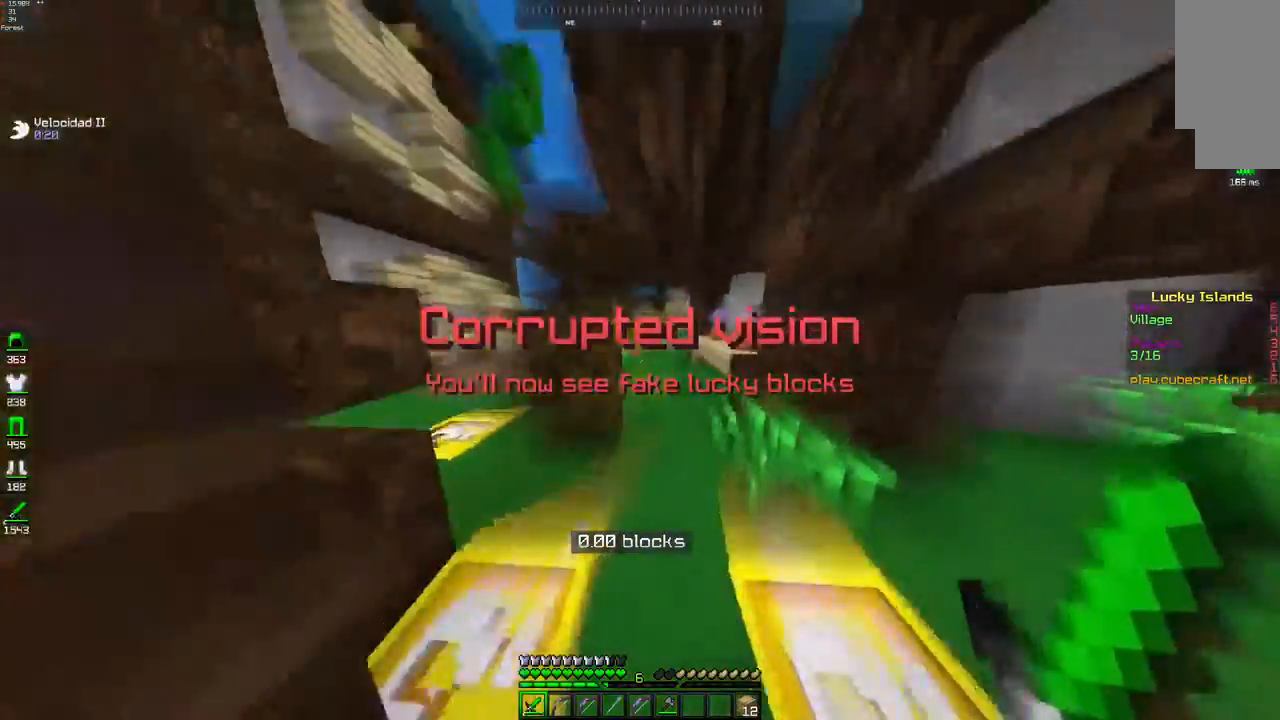
{"keys": ["w"], "mouse": [], "events": [[233, "d", "up"]]}
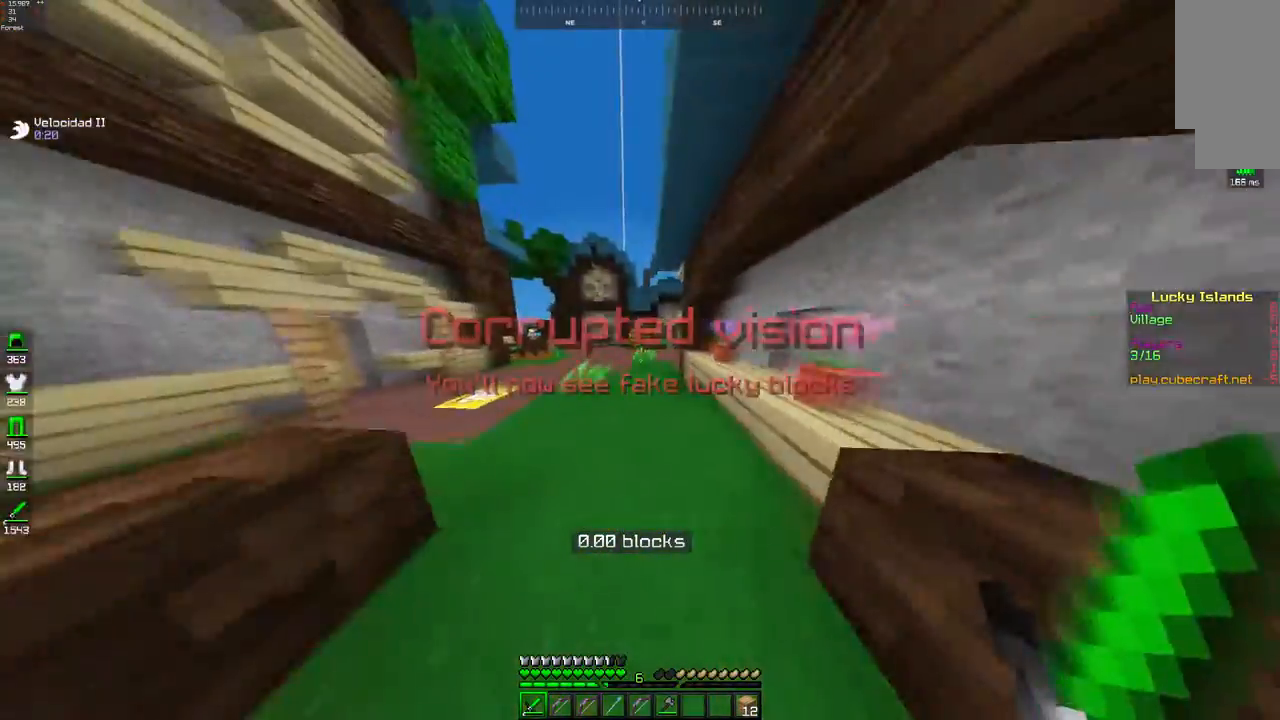
{"keys": ["a", "w"], "mouse": [], "events": [[267, "a", "down"]]}
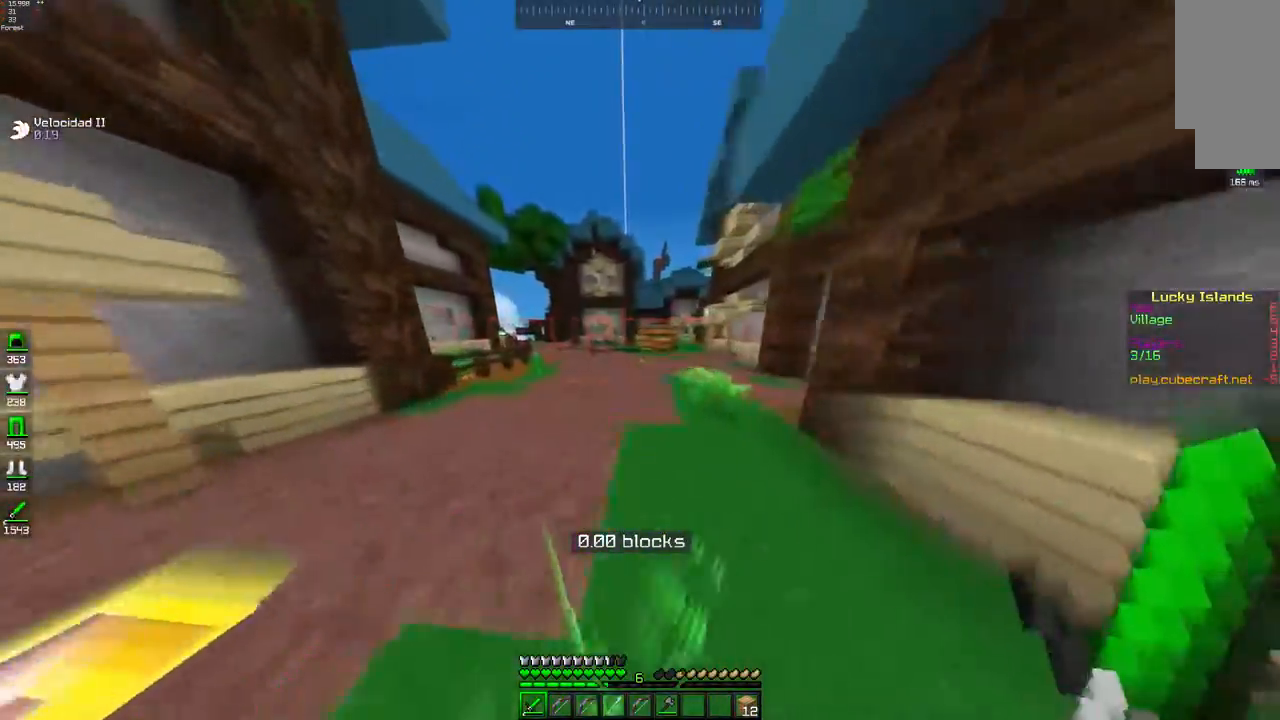
{"keys": ["a", "w"], "mouse": [], "events": [[283, "a", "up"], [500, "a", "down"]]}